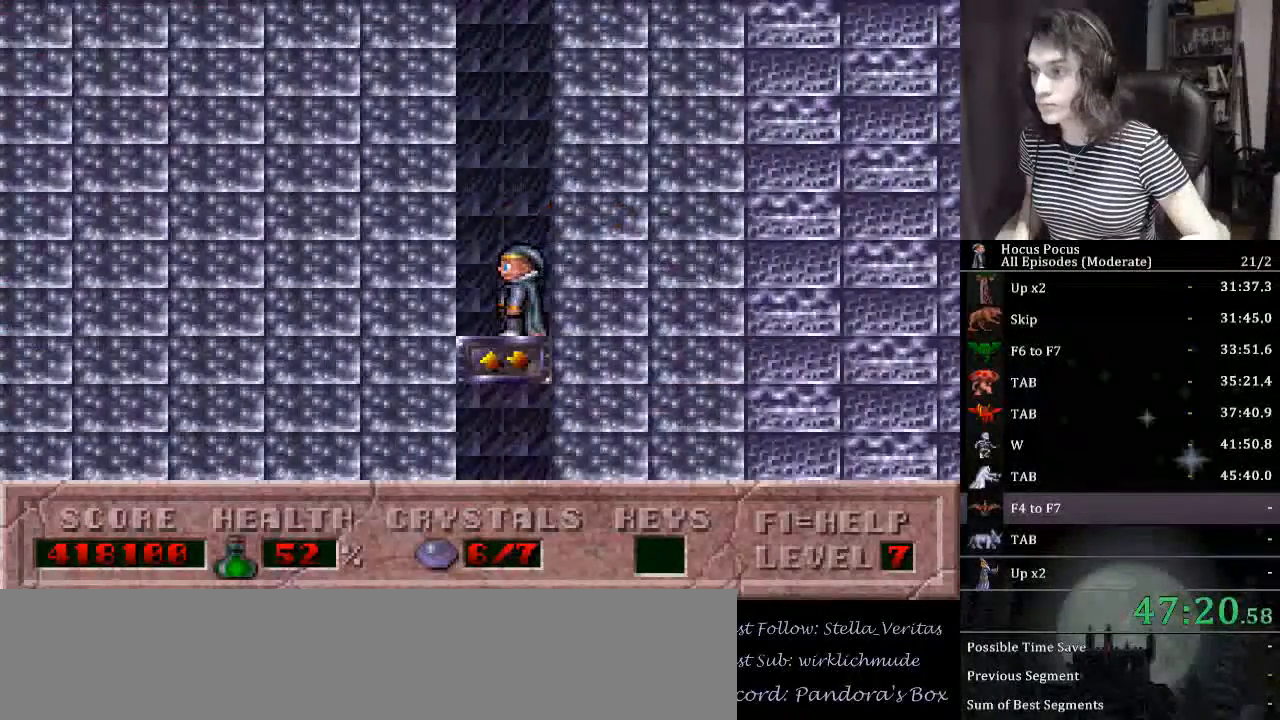
Gameplay with keyboard; each line is a JSON object with the keys held at the frame after it. "events" lists presses ("down") and releases ("up") of "a", "alt_l", "alt_r", "caps_lock", "ctrl_l", "ctrl_r", "d", "down", "e", "escape", "f", "f1", "f10", "f11", "f12", "f2", "f3", "f4", "f5", "f6", "f7", "f8", "f9", "left", "q", "r", "right", "s", "shift_l", "shift_r", "space", "tab", "up" and "w" between this image and that frame as [ms after this image, input, new state], when the widget could be followed in between. No other keys are recorded. Mouse input is not recorded.
{"keys": ["up"], "events": []}
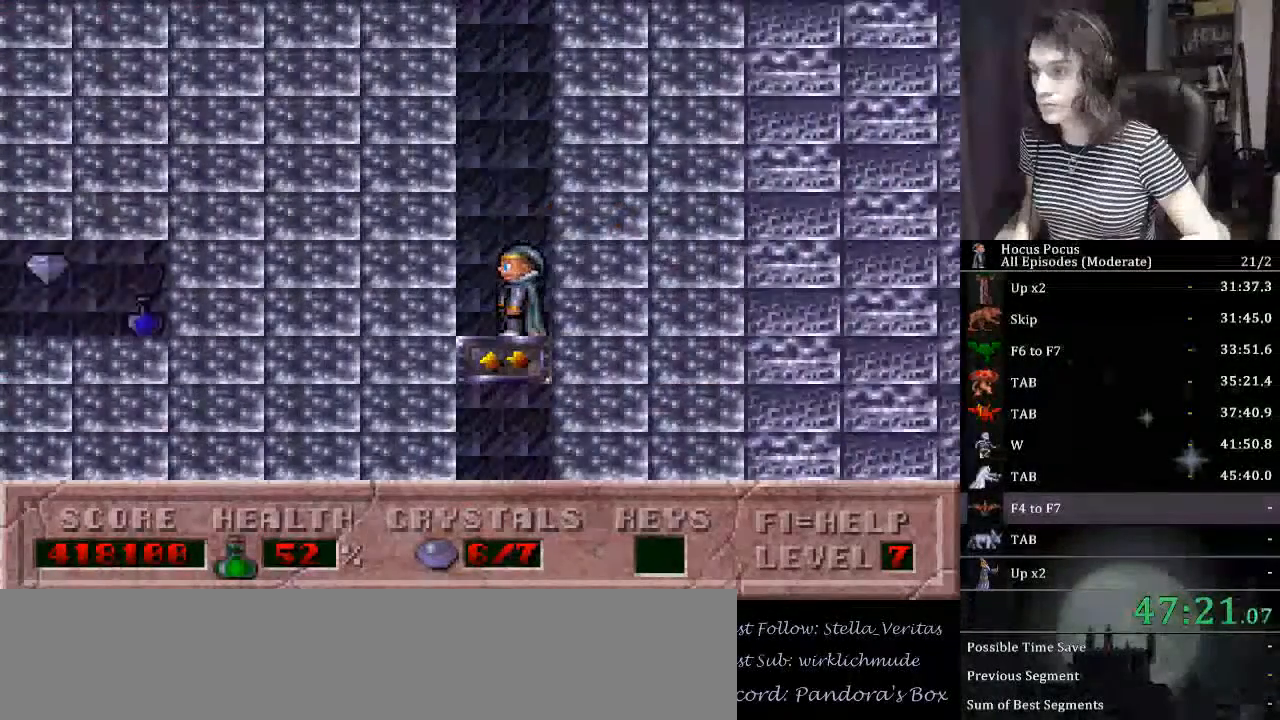
{"keys": ["right", "up"], "events": [[467, "right", "down"]]}
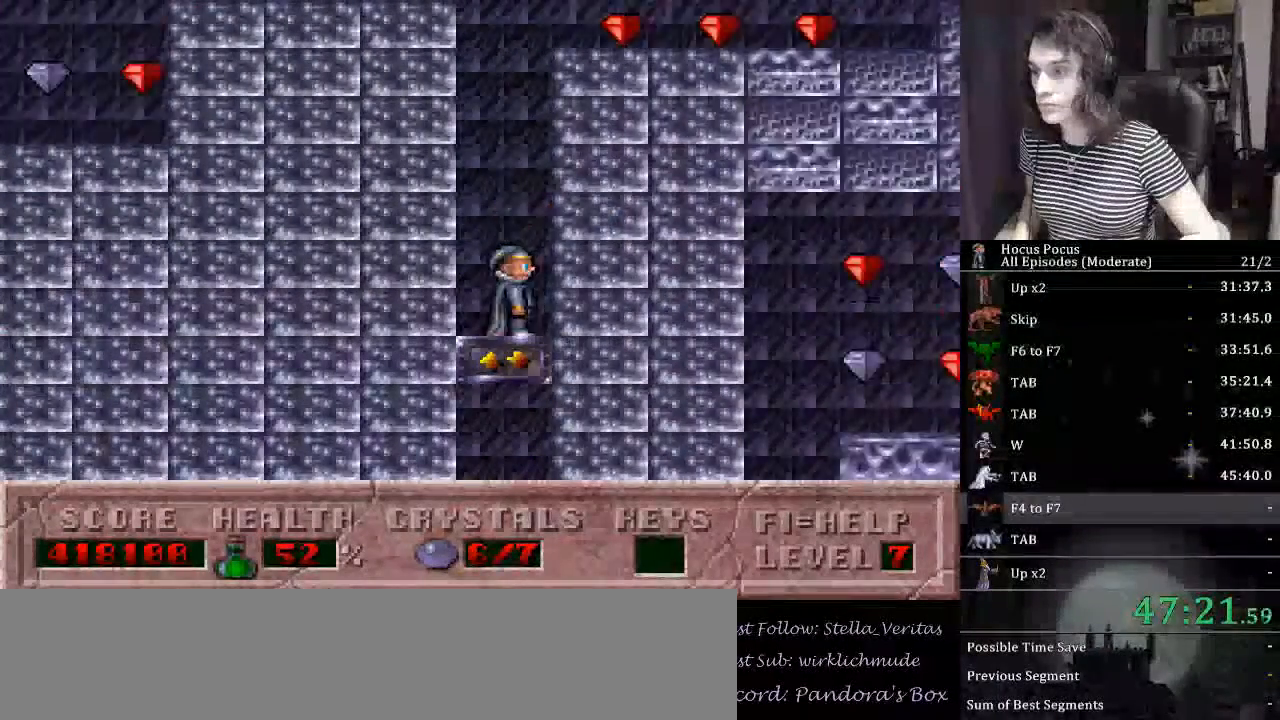
{"keys": ["right", "up"], "events": []}
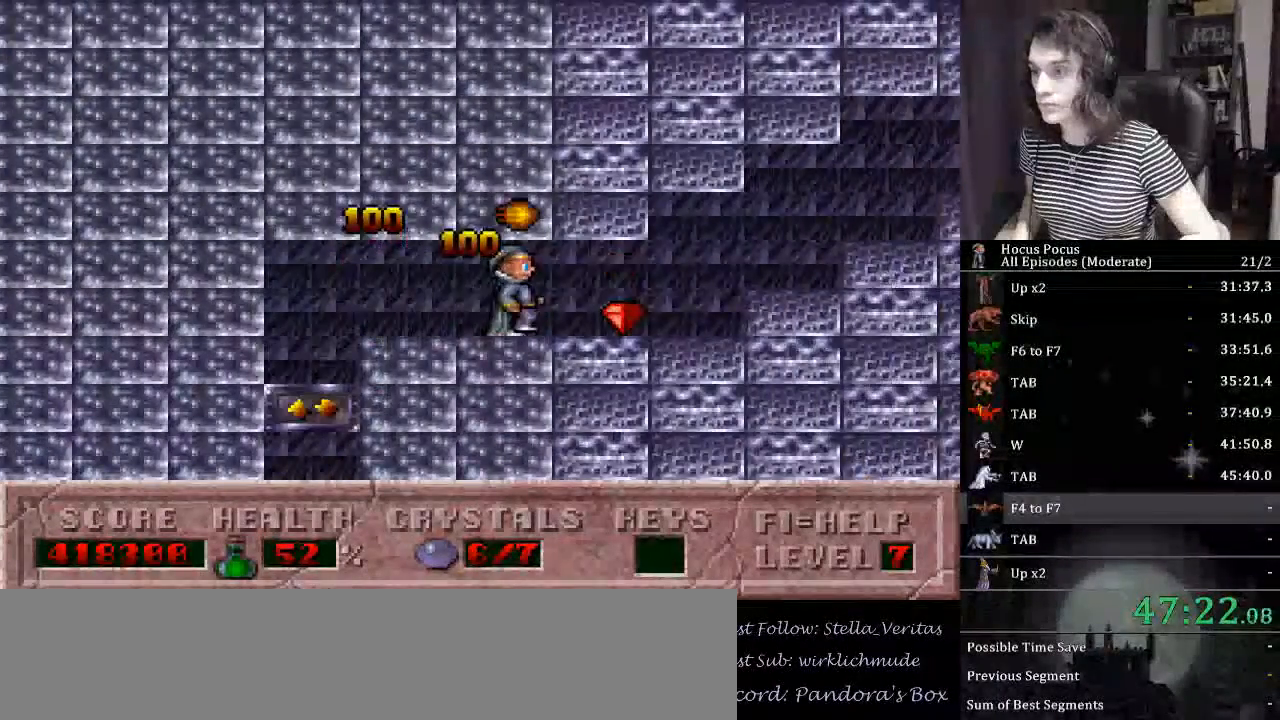
{"keys": ["right"], "events": [[34, "up", "up"]]}
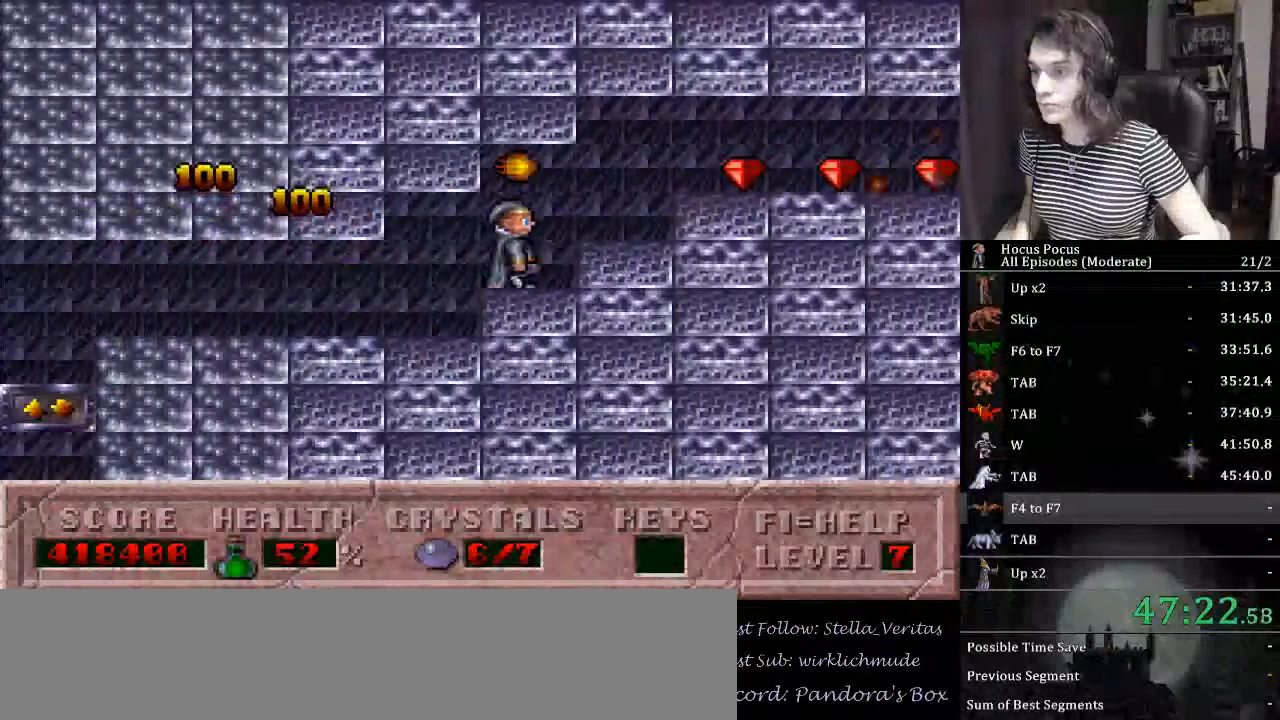
{"keys": ["right"], "events": []}
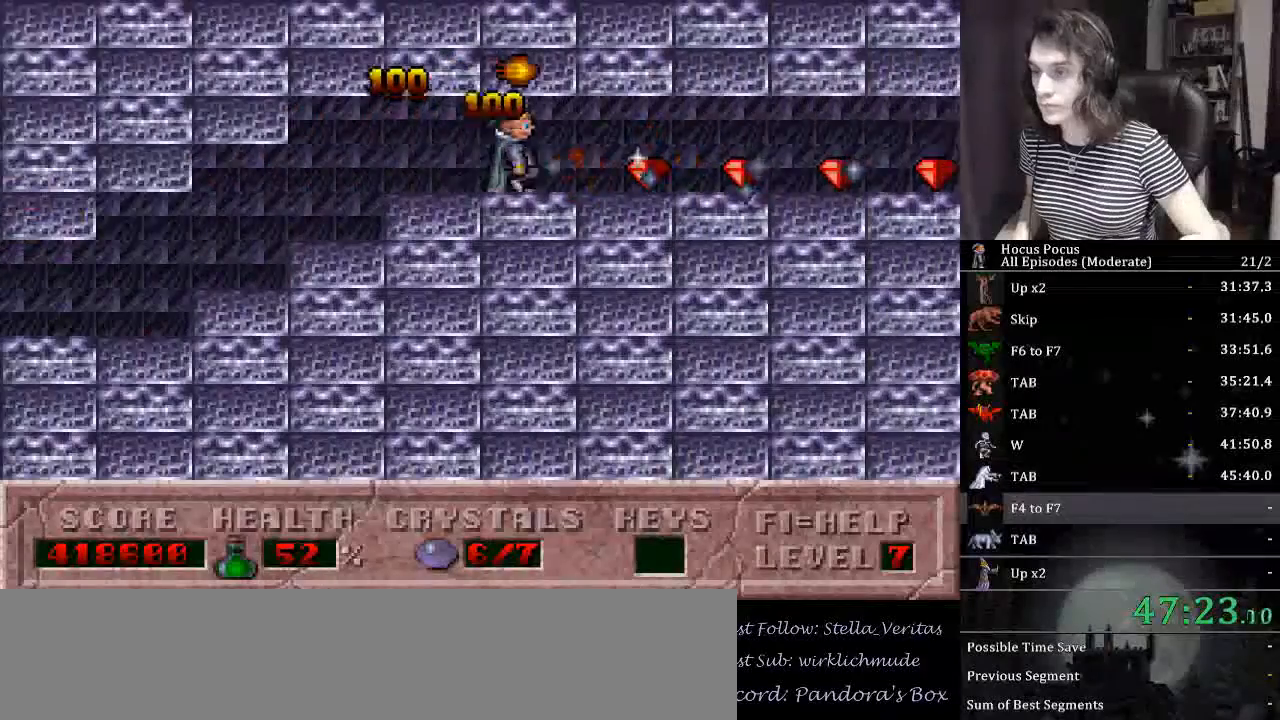
{"keys": ["right"], "events": []}
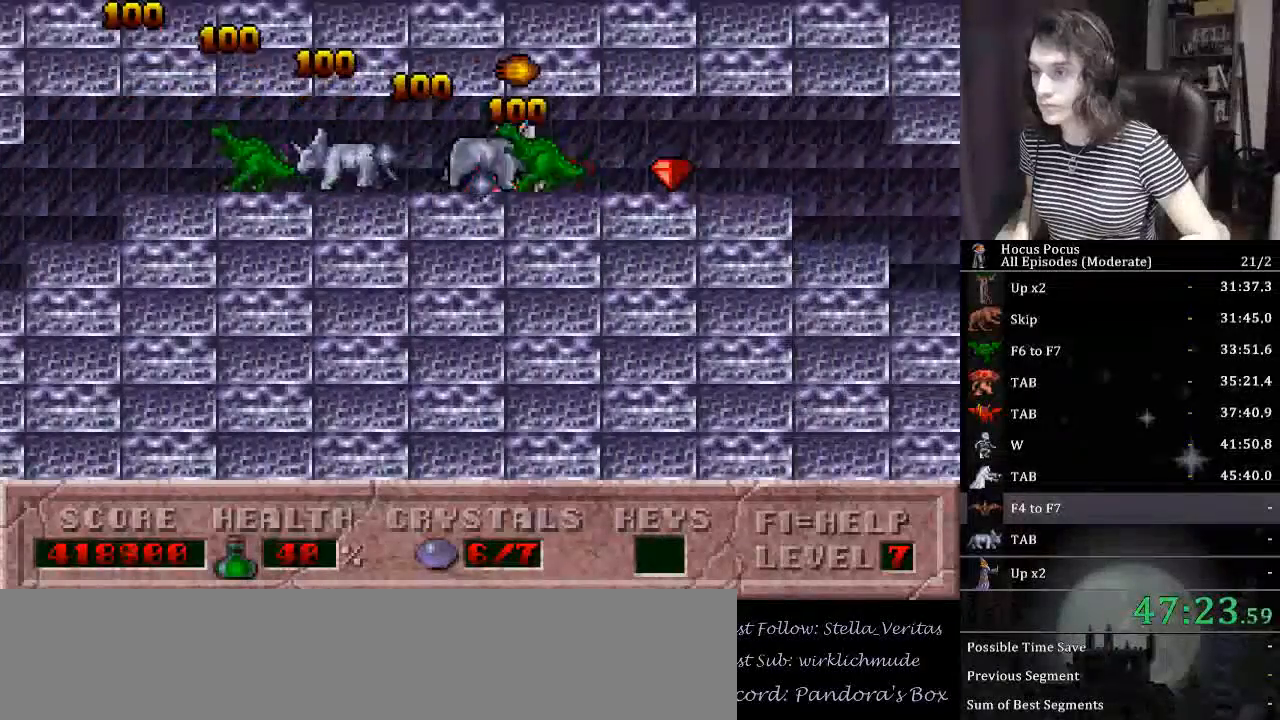
{"keys": ["right"], "events": []}
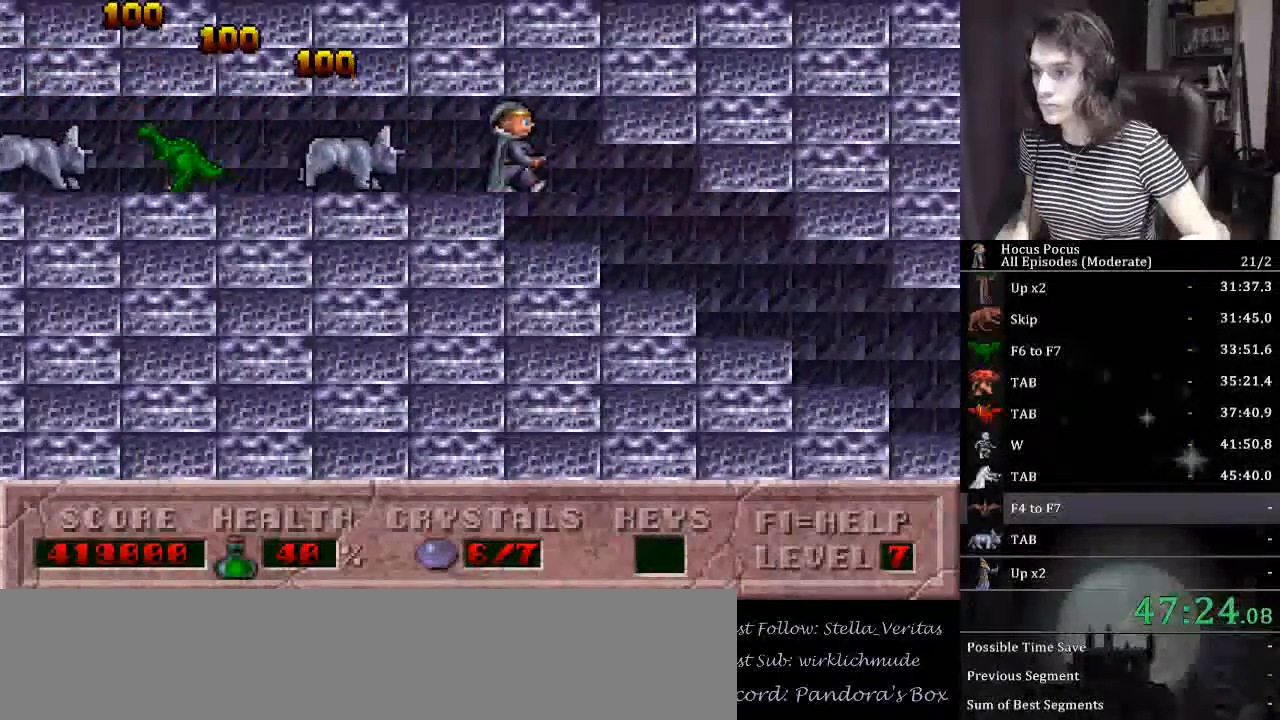
{"keys": ["right"], "events": []}
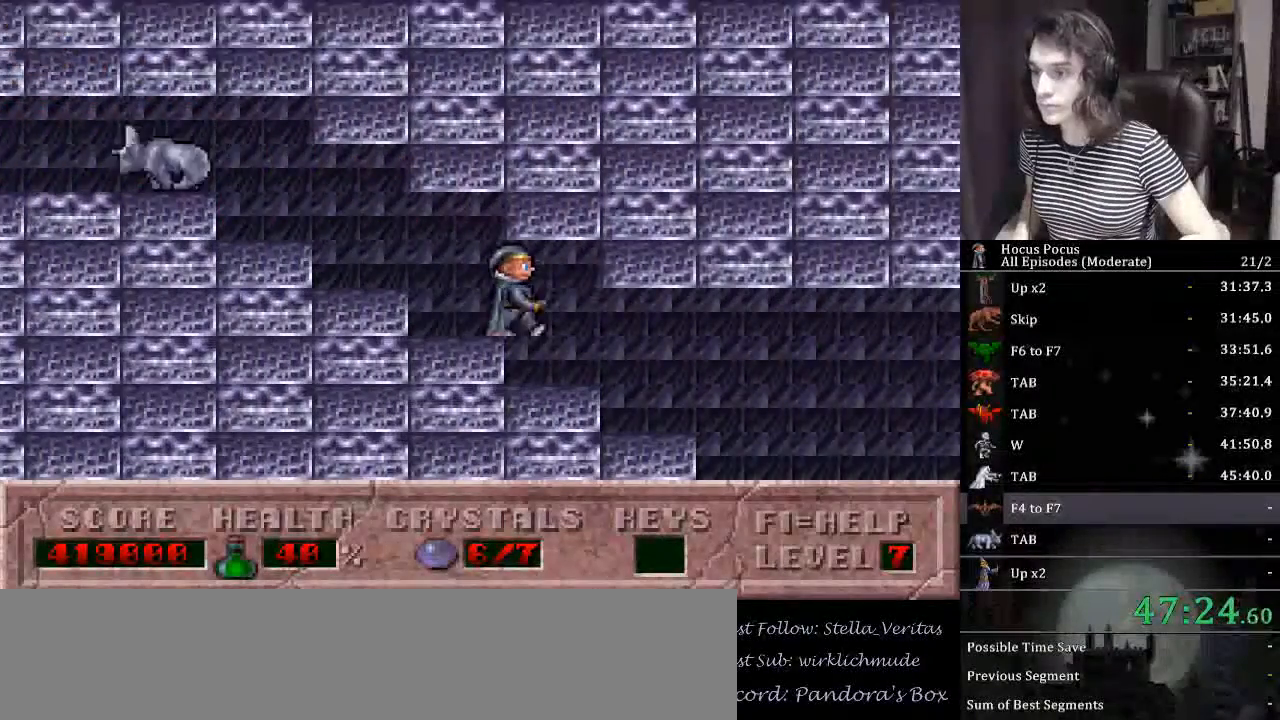
{"keys": ["right"], "events": []}
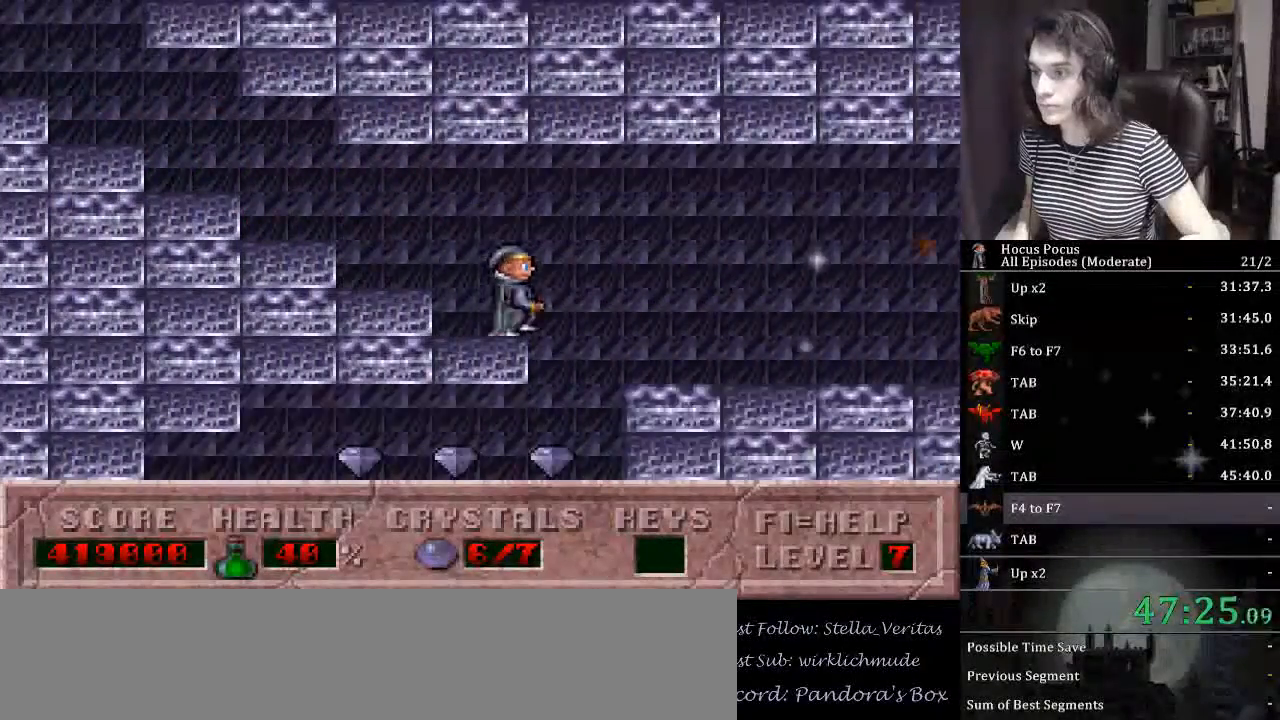
{"keys": ["left"], "events": [[67, "left", "down"], [100, "right", "up"]]}
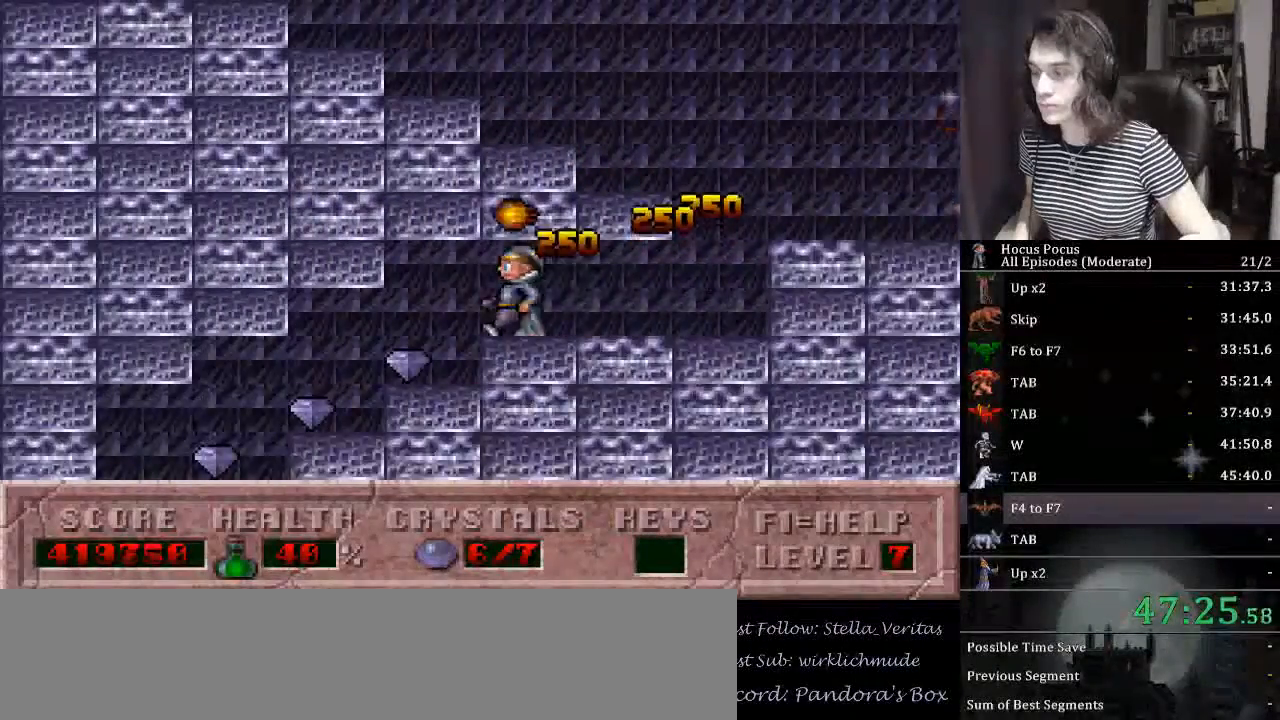
{"keys": ["left"], "events": []}
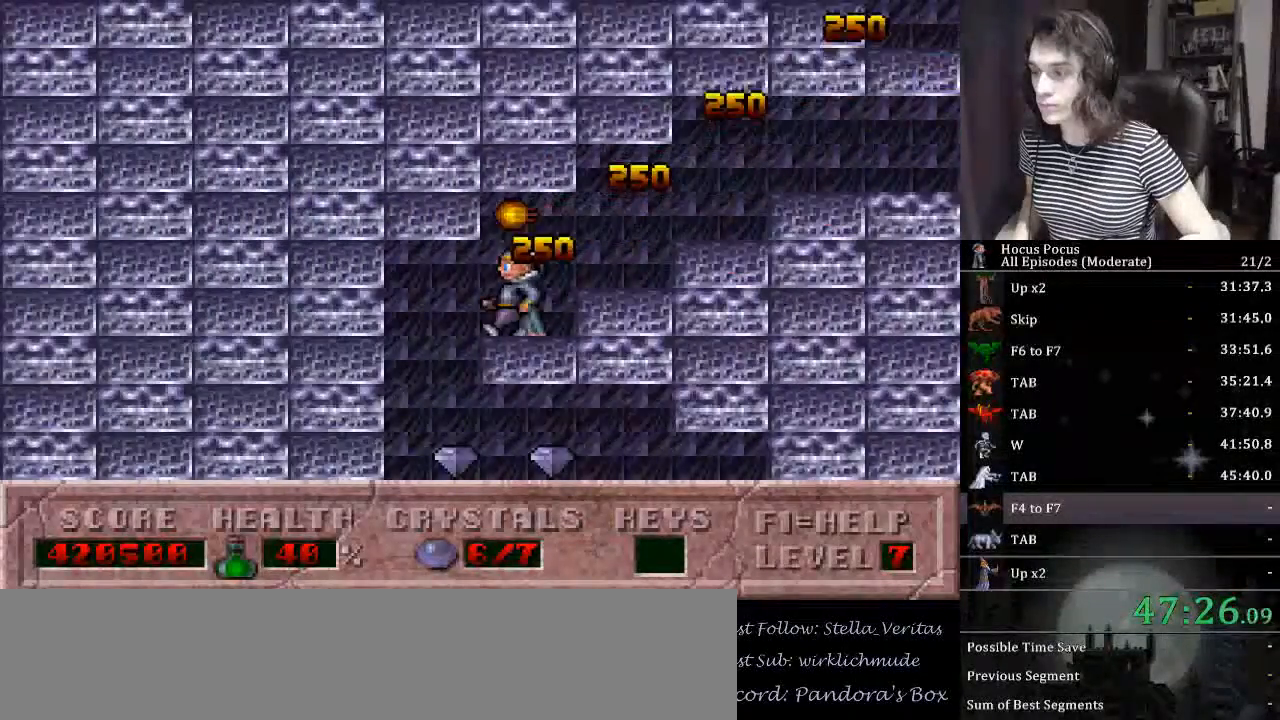
{"keys": ["right"], "events": [[67, "right", "down"], [100, "left", "up"]]}
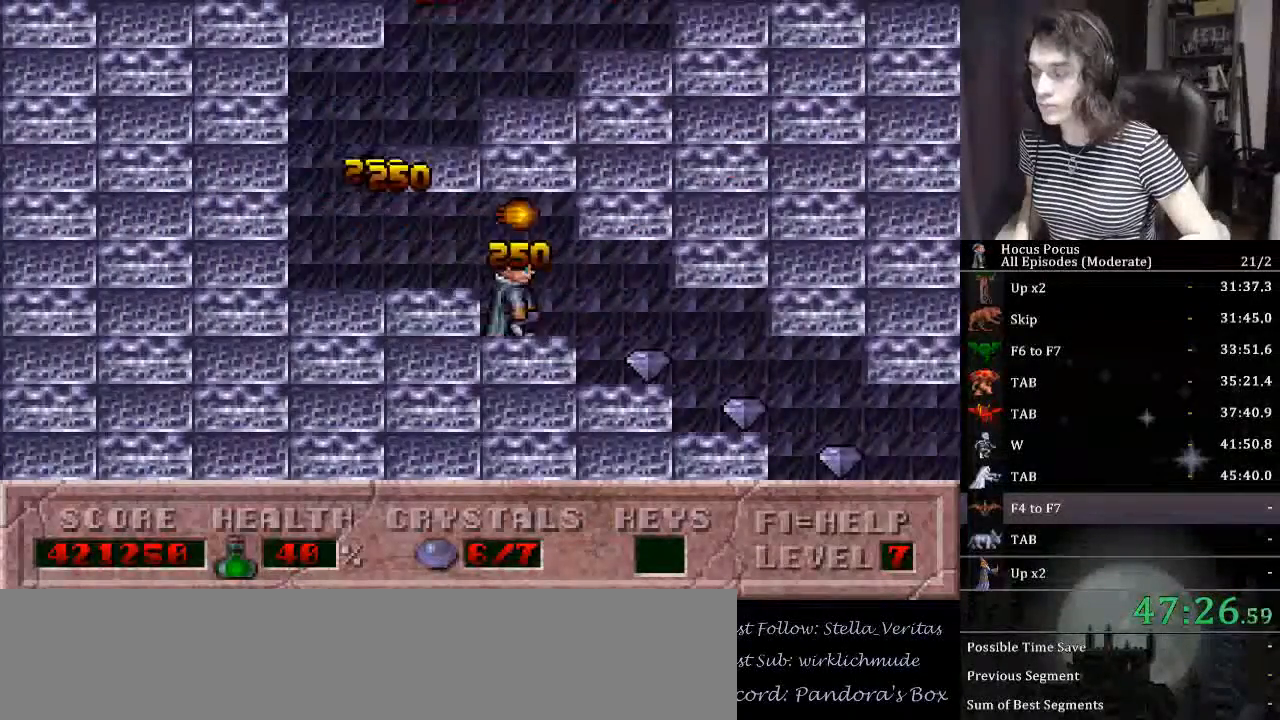
{"keys": ["right"], "events": []}
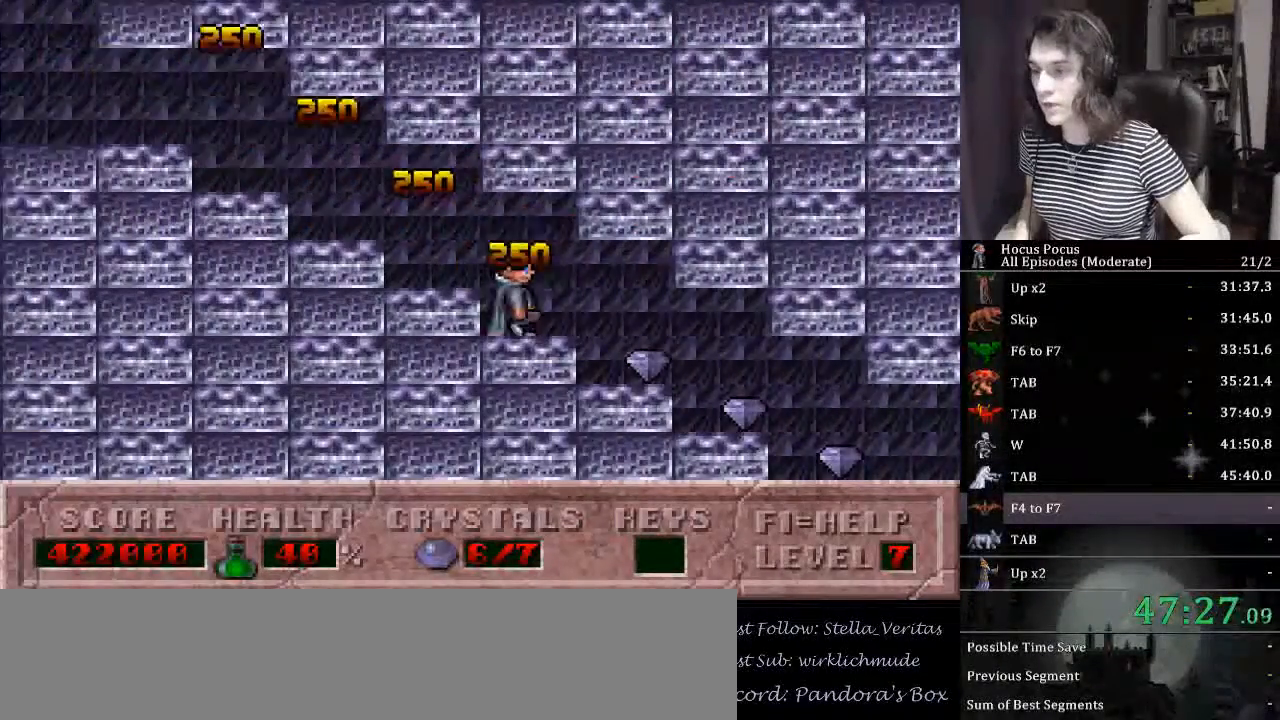
{"keys": ["right"], "events": []}
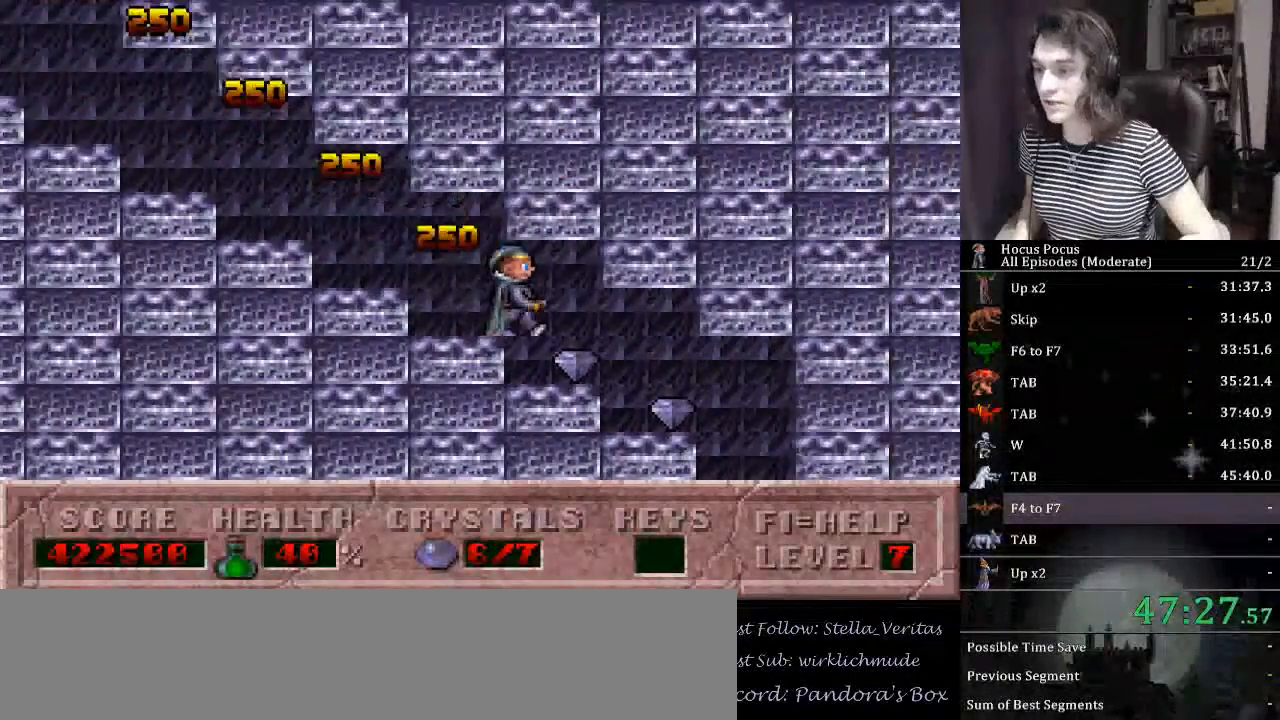
{"keys": ["left"], "events": [[367, "left", "down"], [467, "right", "up"]]}
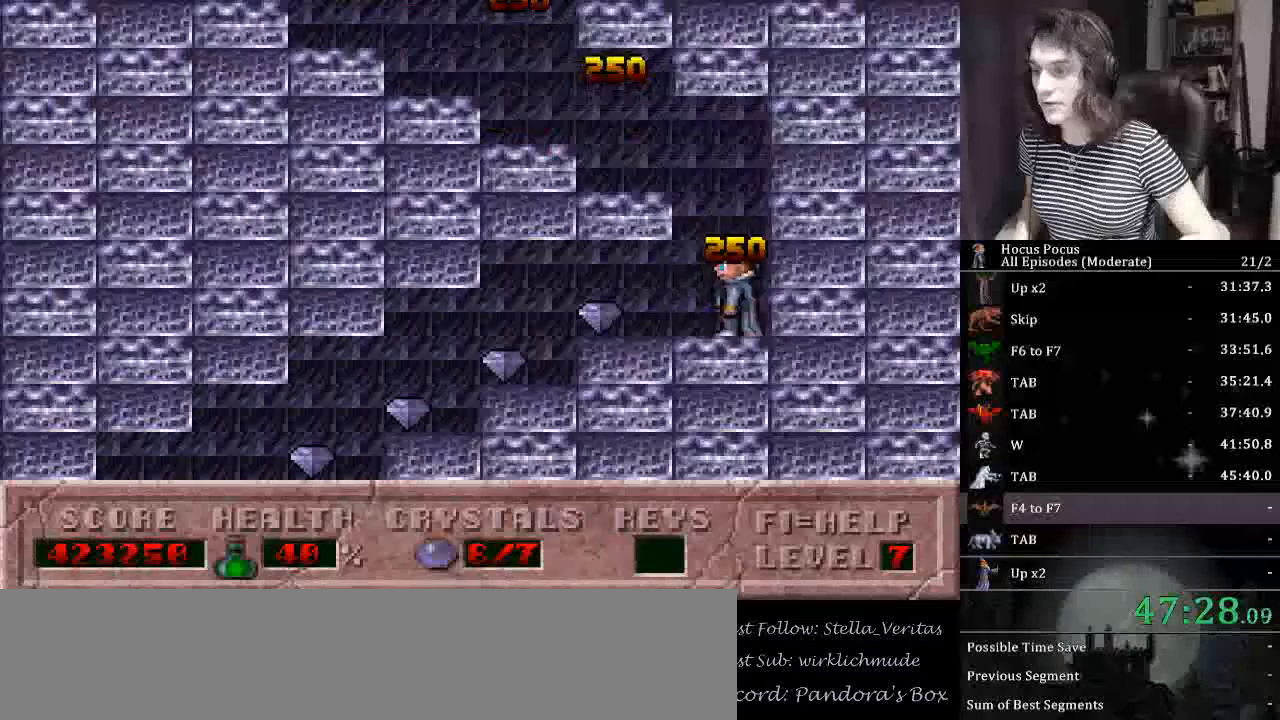
{"keys": ["left"], "events": []}
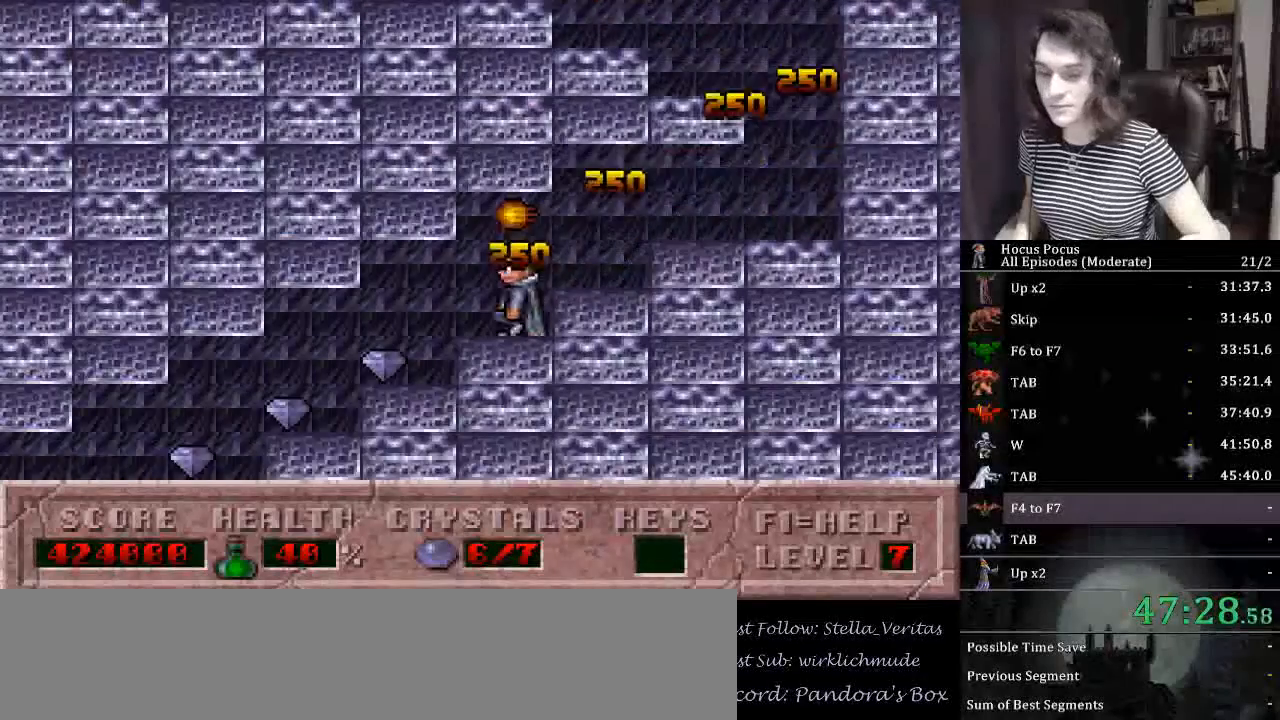
{"keys": ["left"], "events": []}
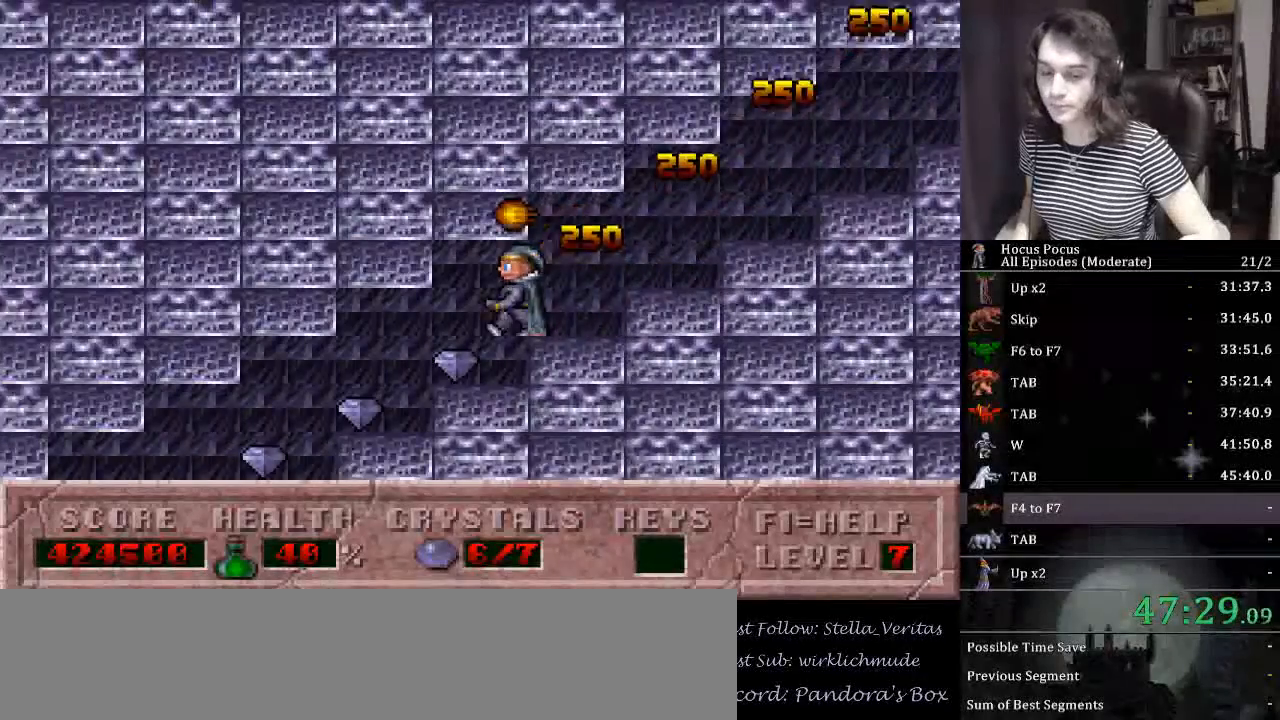
{"keys": ["left"], "events": []}
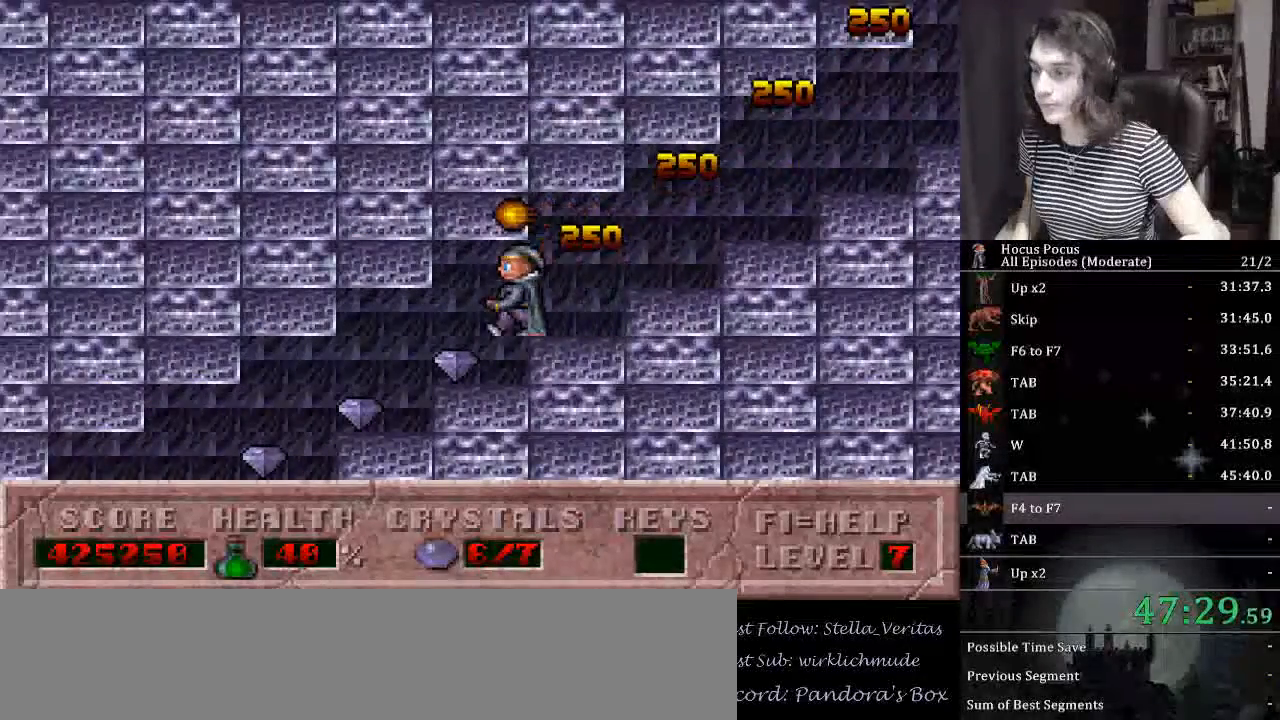
{"keys": ["left"], "events": []}
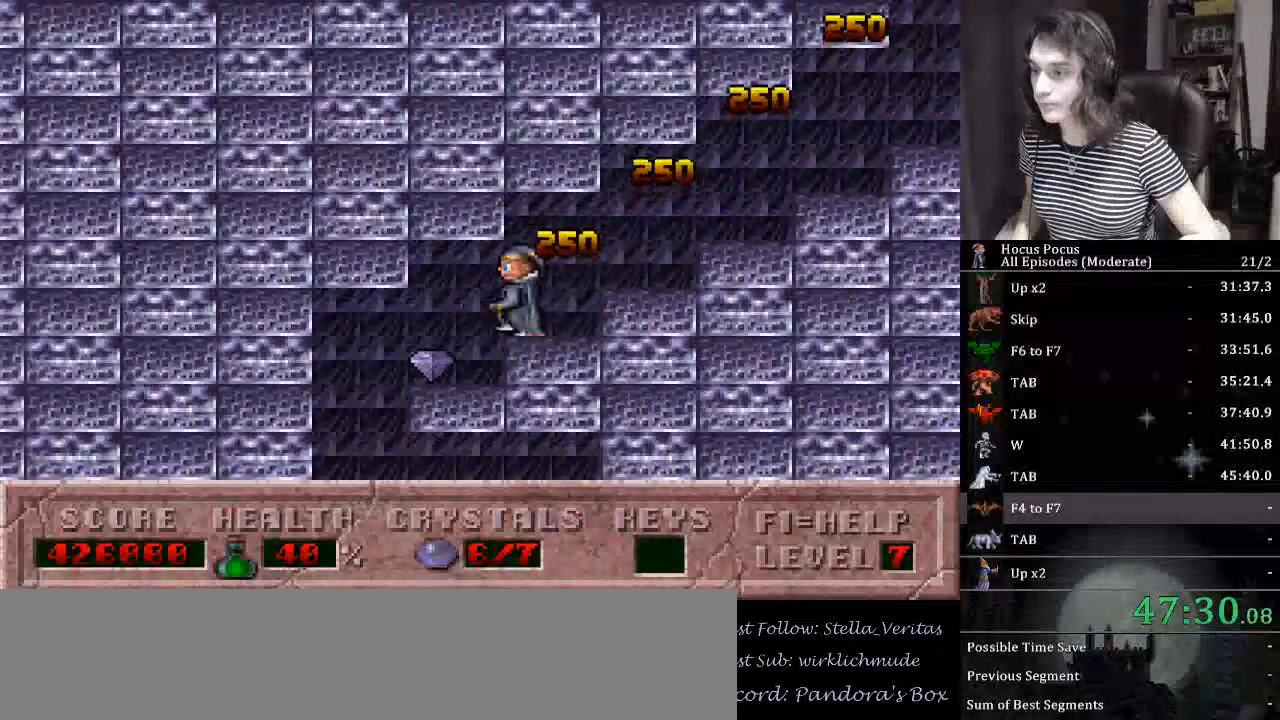
{"keys": ["right"], "events": [[167, "right", "down"], [200, "left", "up"]]}
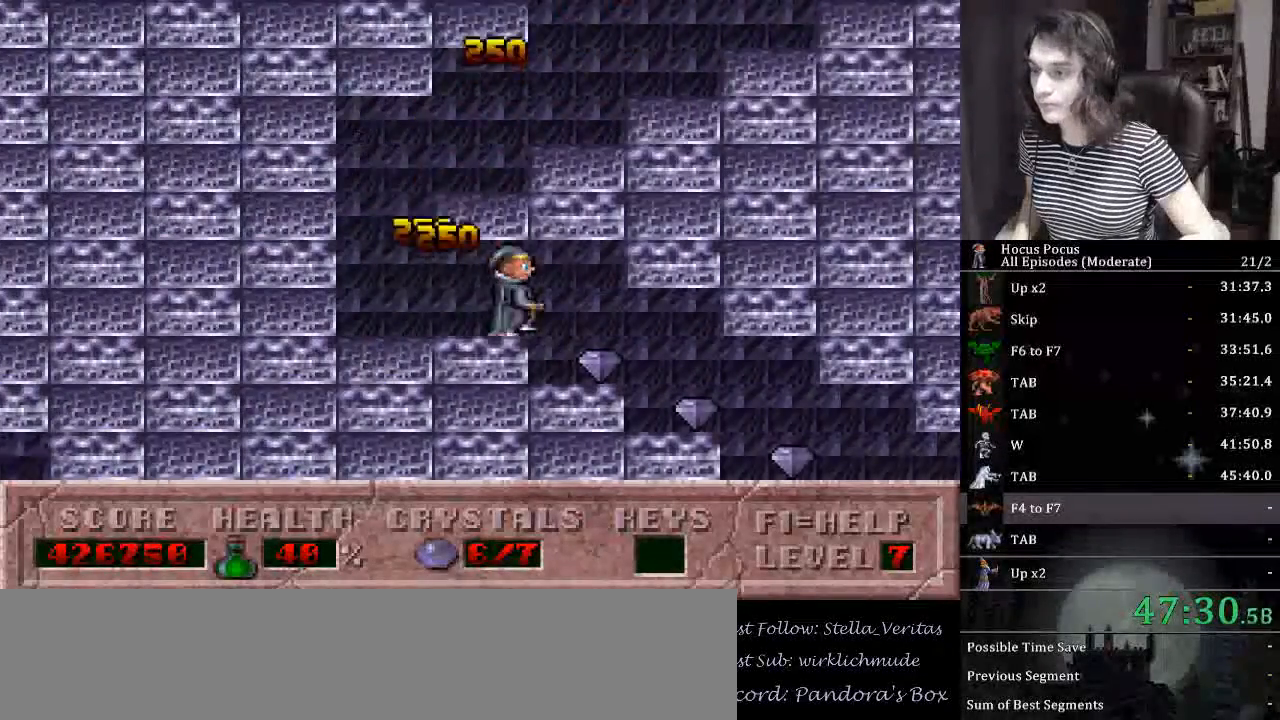
{"keys": ["right"], "events": []}
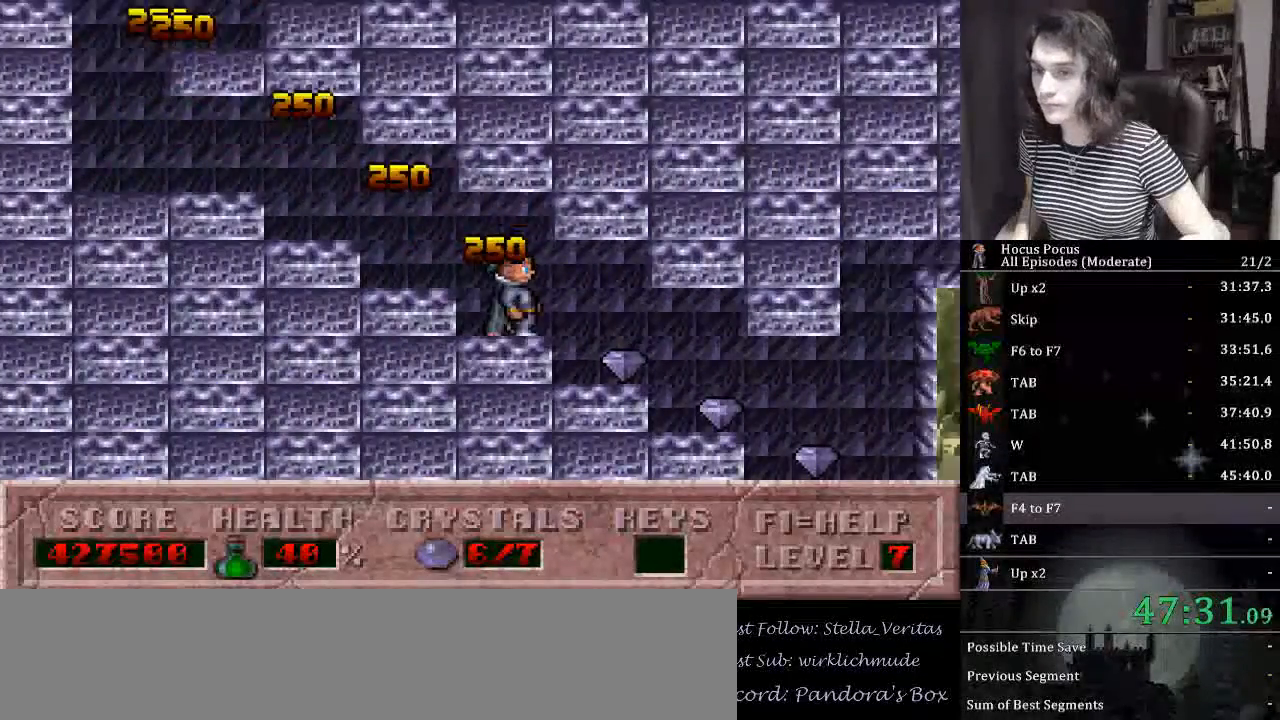
{"keys": ["right"], "events": []}
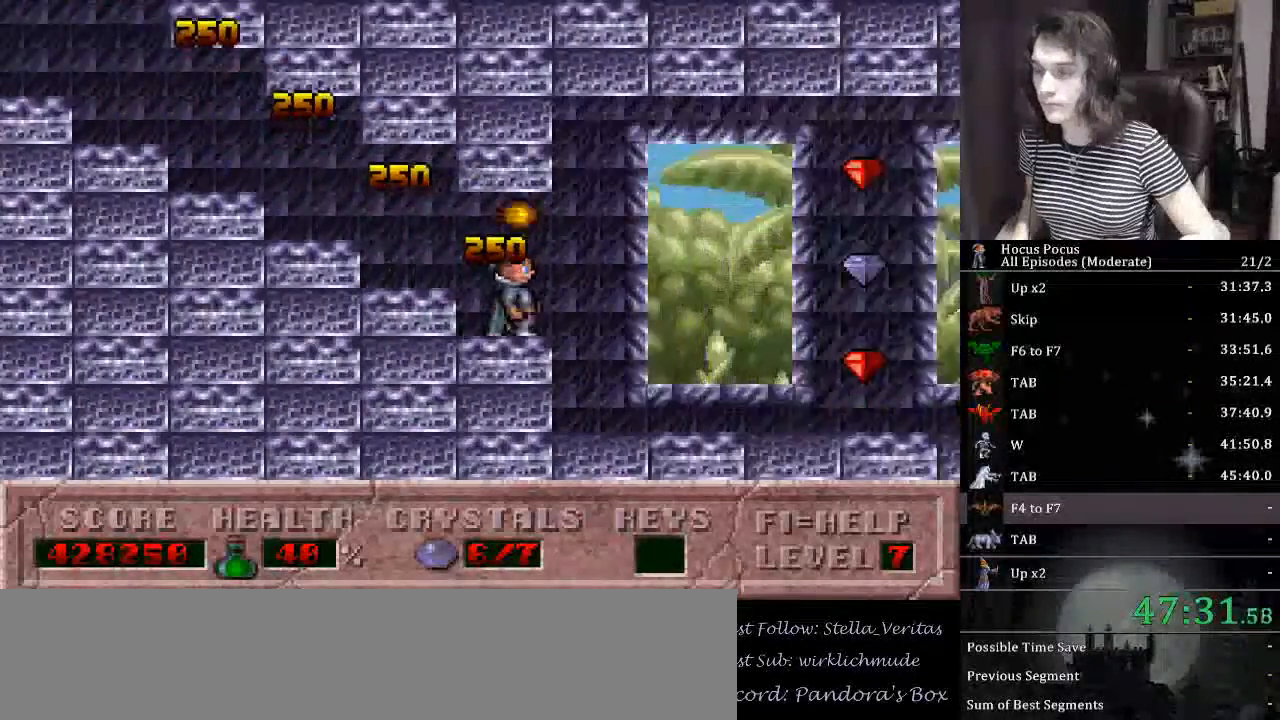
{"keys": ["right"], "events": []}
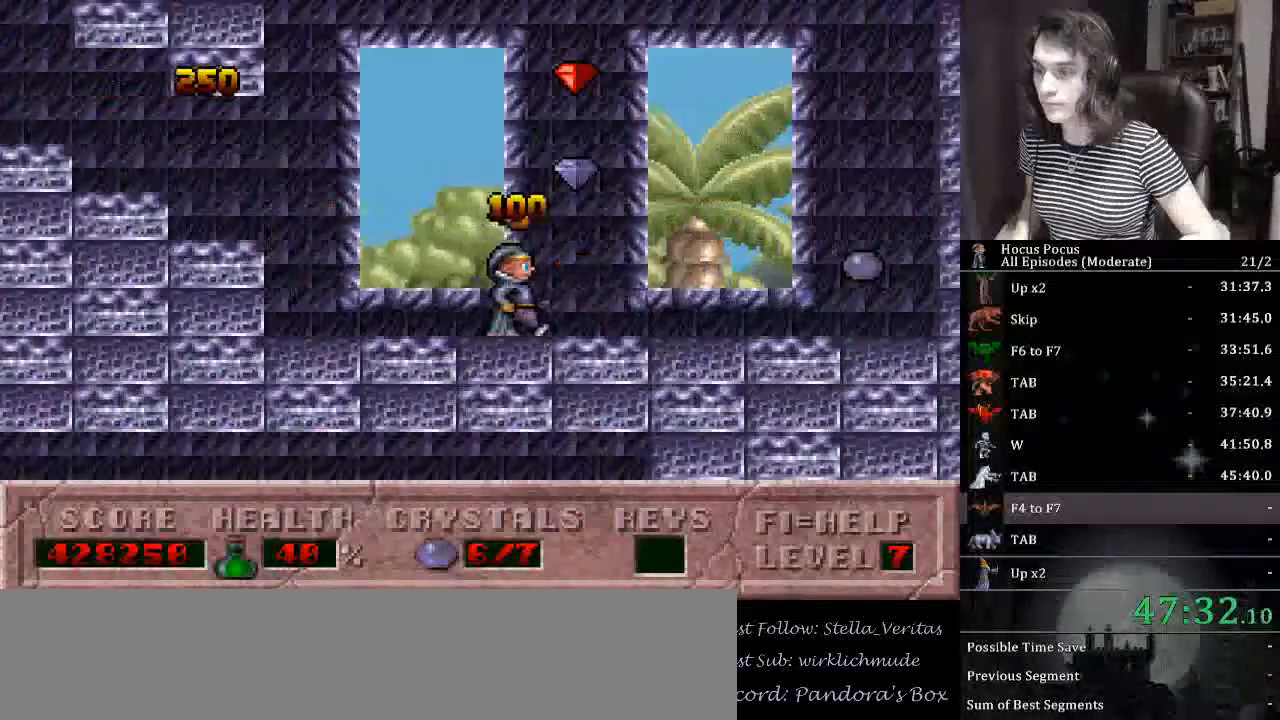
{"keys": ["right"], "events": []}
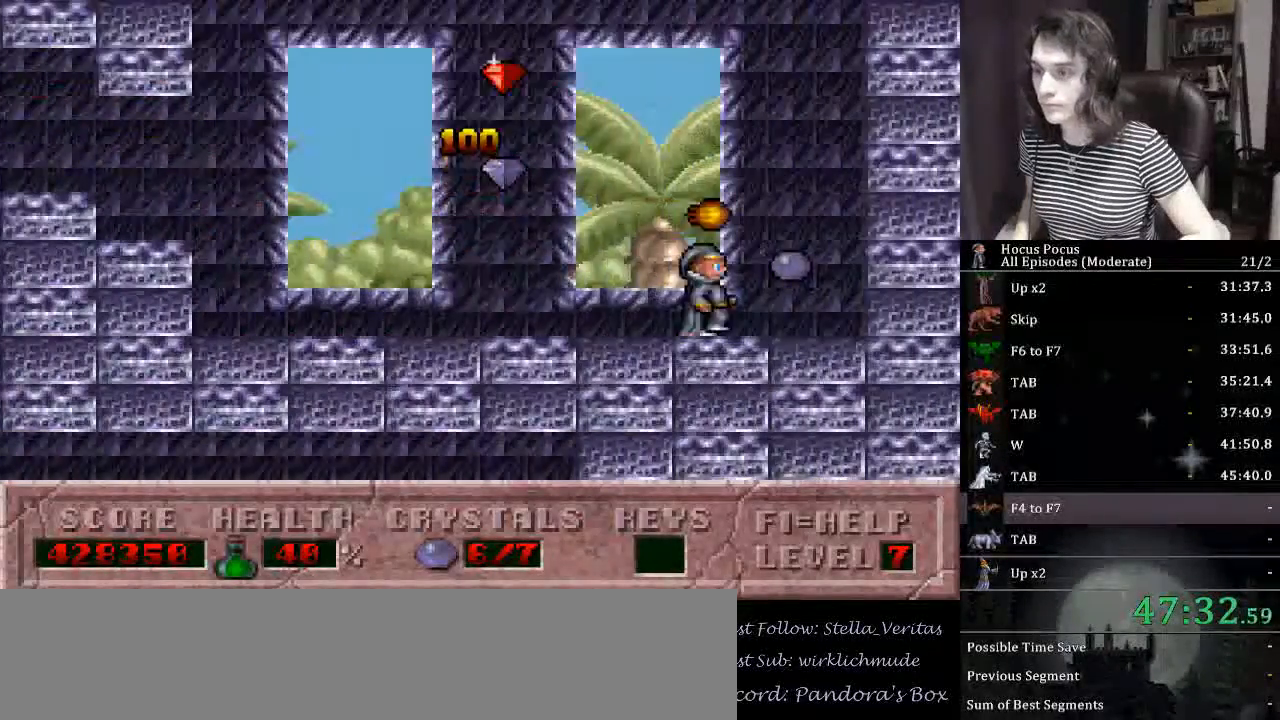
{"keys": [], "events": [[200, "right", "up"]]}
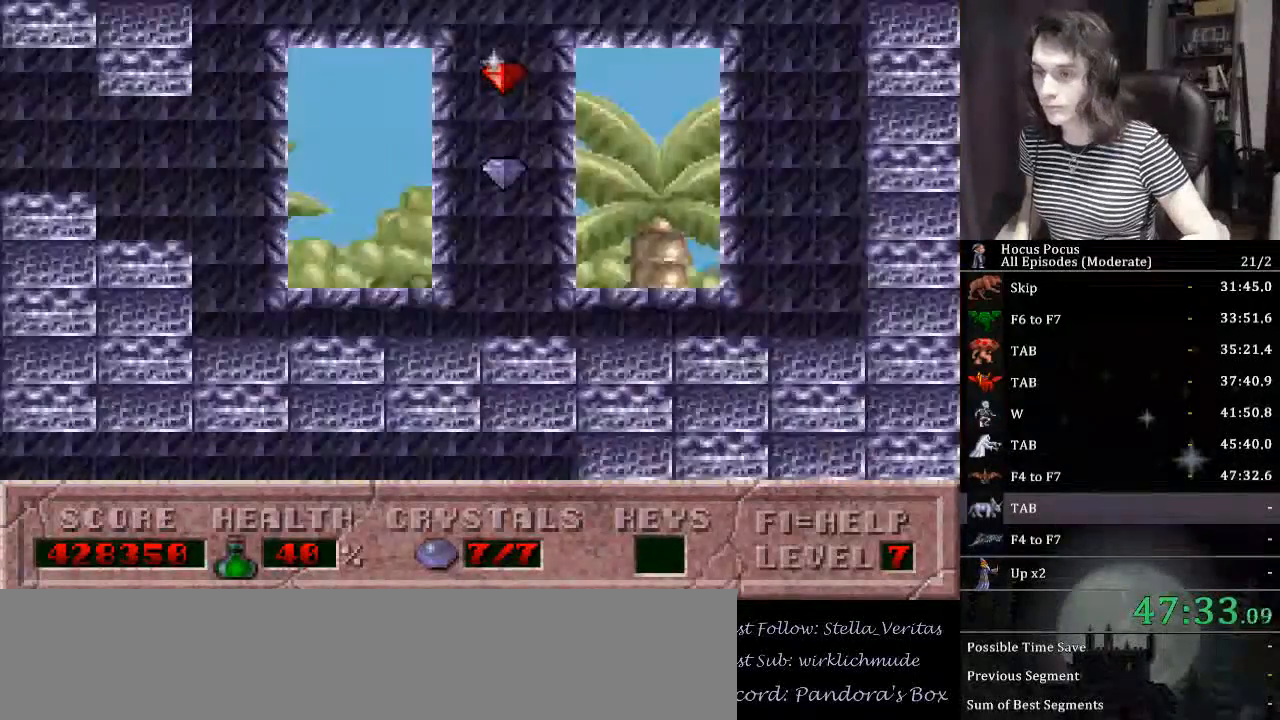
{"keys": [], "events": []}
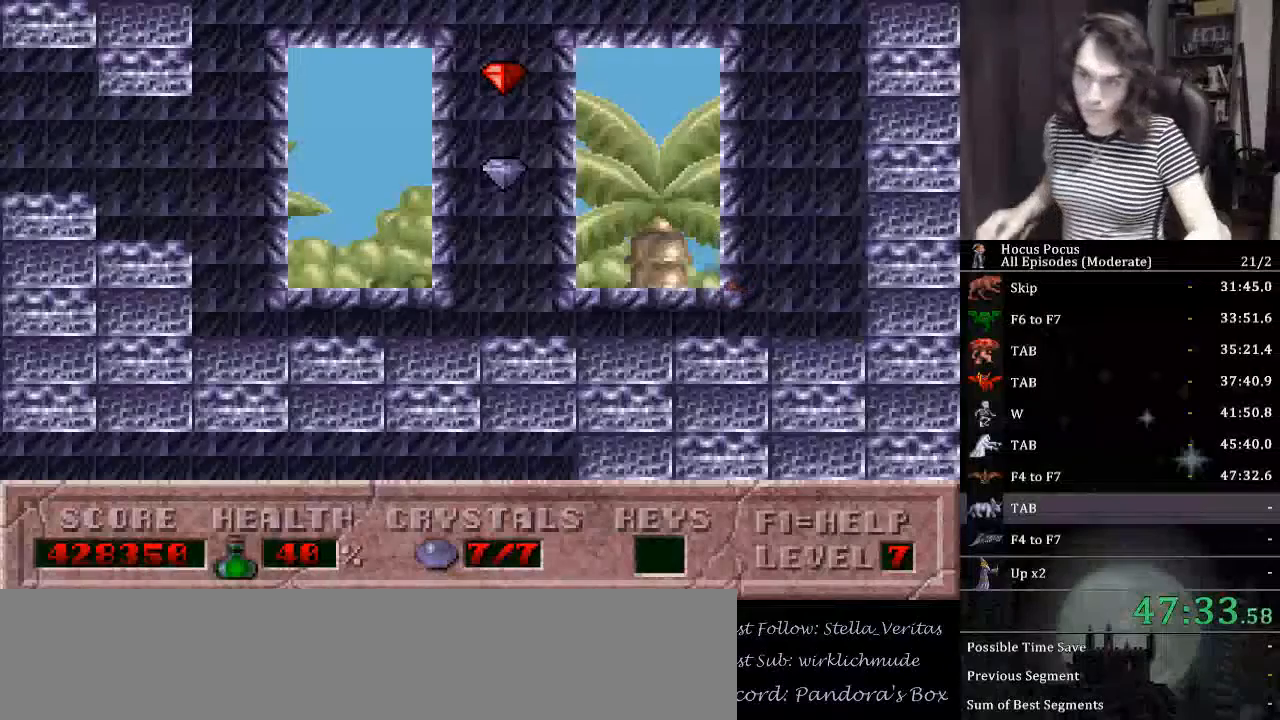
{"keys": [], "events": []}
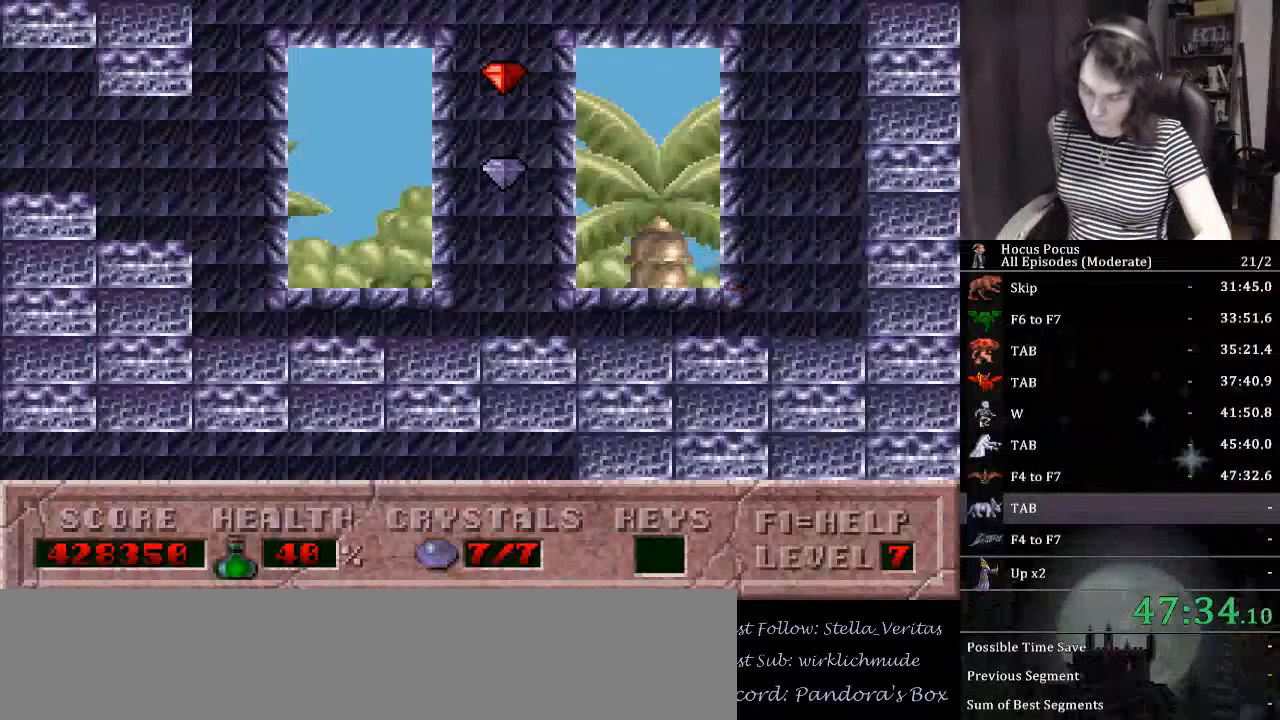
{"keys": [], "events": []}
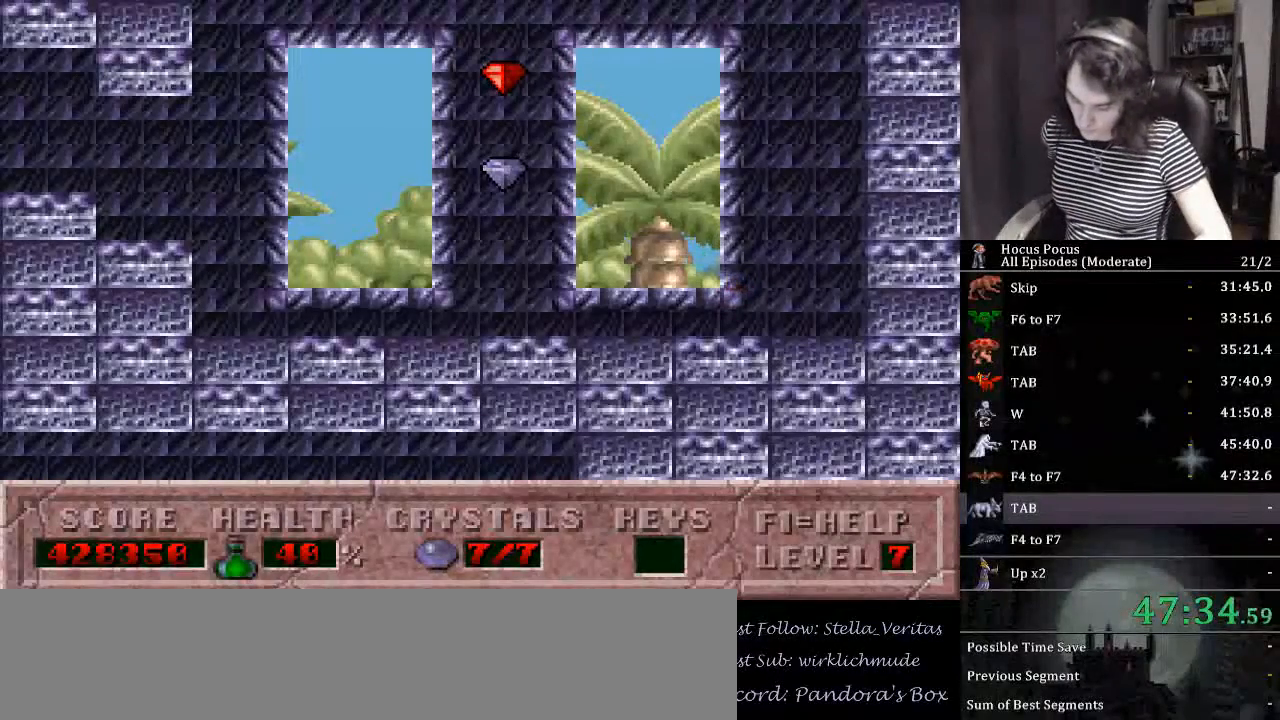
{"keys": [], "events": []}
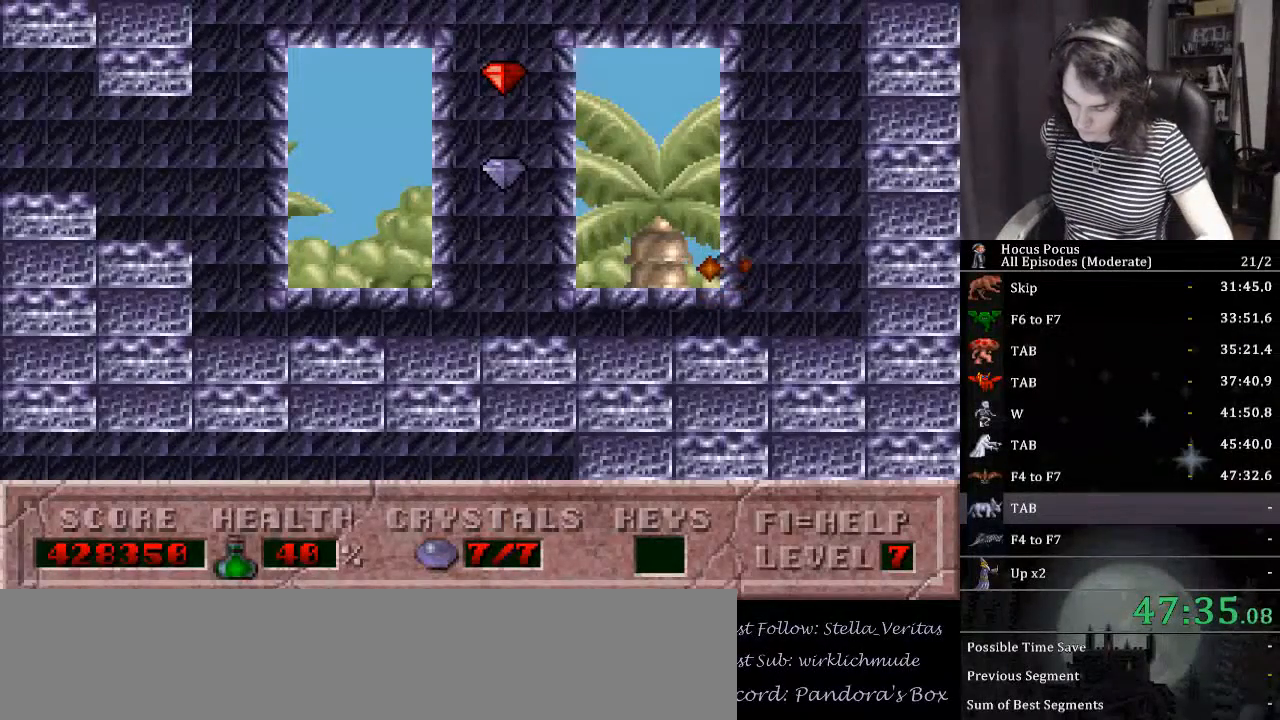
{"keys": [], "events": []}